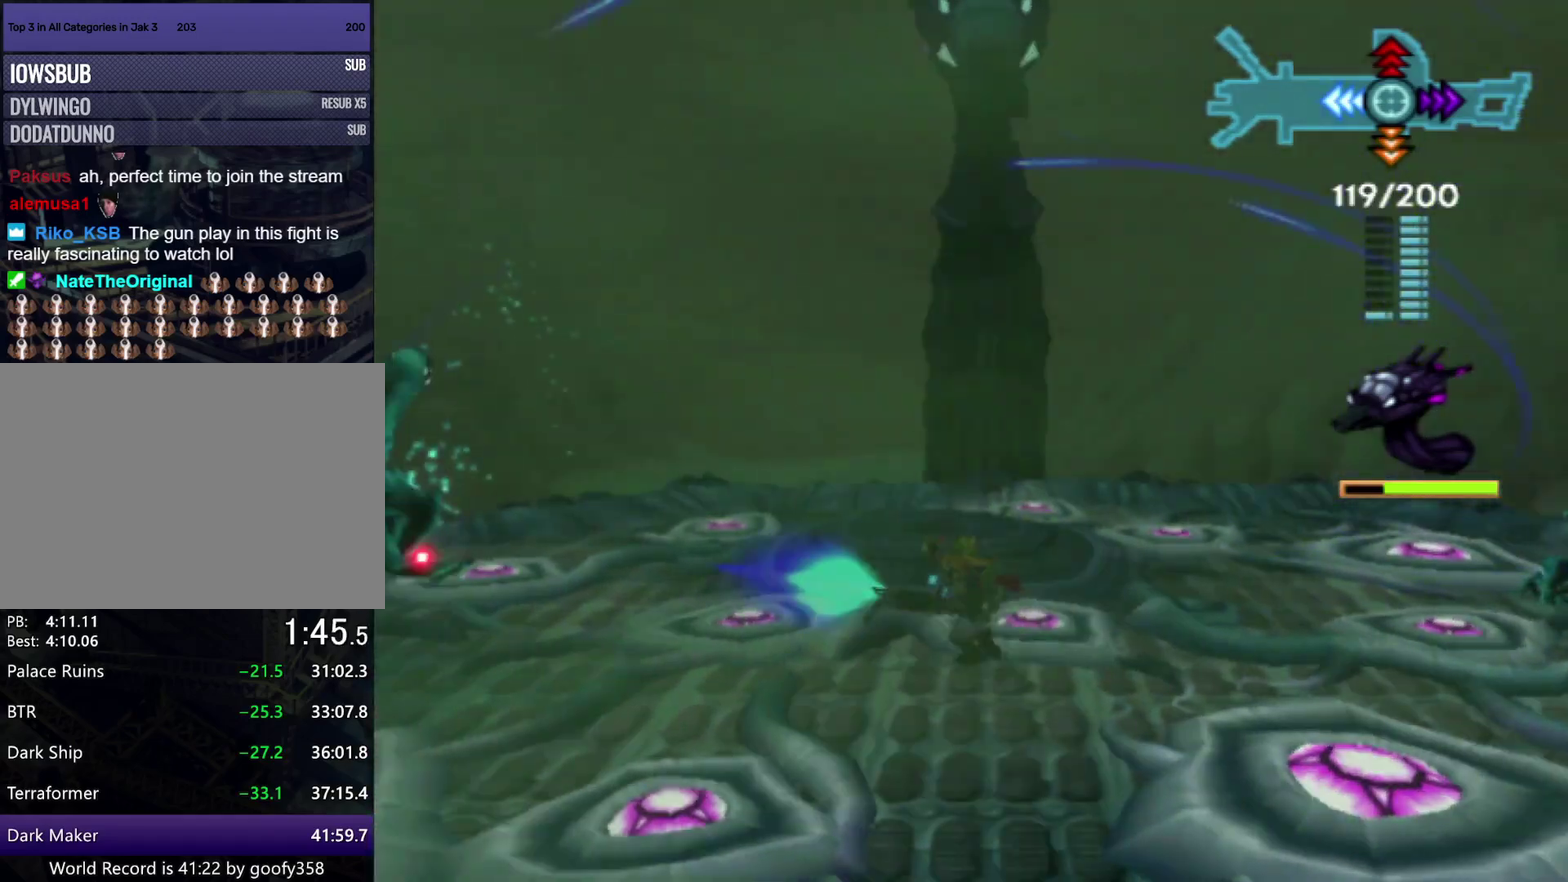
Gameplay with a controller (PlayStation layout); each line is a JSON object with the inputs held at the frame after it (dt_ms = milliseconds from this image to that frame). "events" lists button and stick changes between this image and that frame as [ms after this image, input, new state], when the widget could be followed in between. Not read: L1 L2 R1 R2.
{"dt_ms": 500, "buttons": ["DPAD_DOWN"], "left_stick": "left", "right_stick": "center", "events": [[483, "DPAD_DOWN", "down"]]}
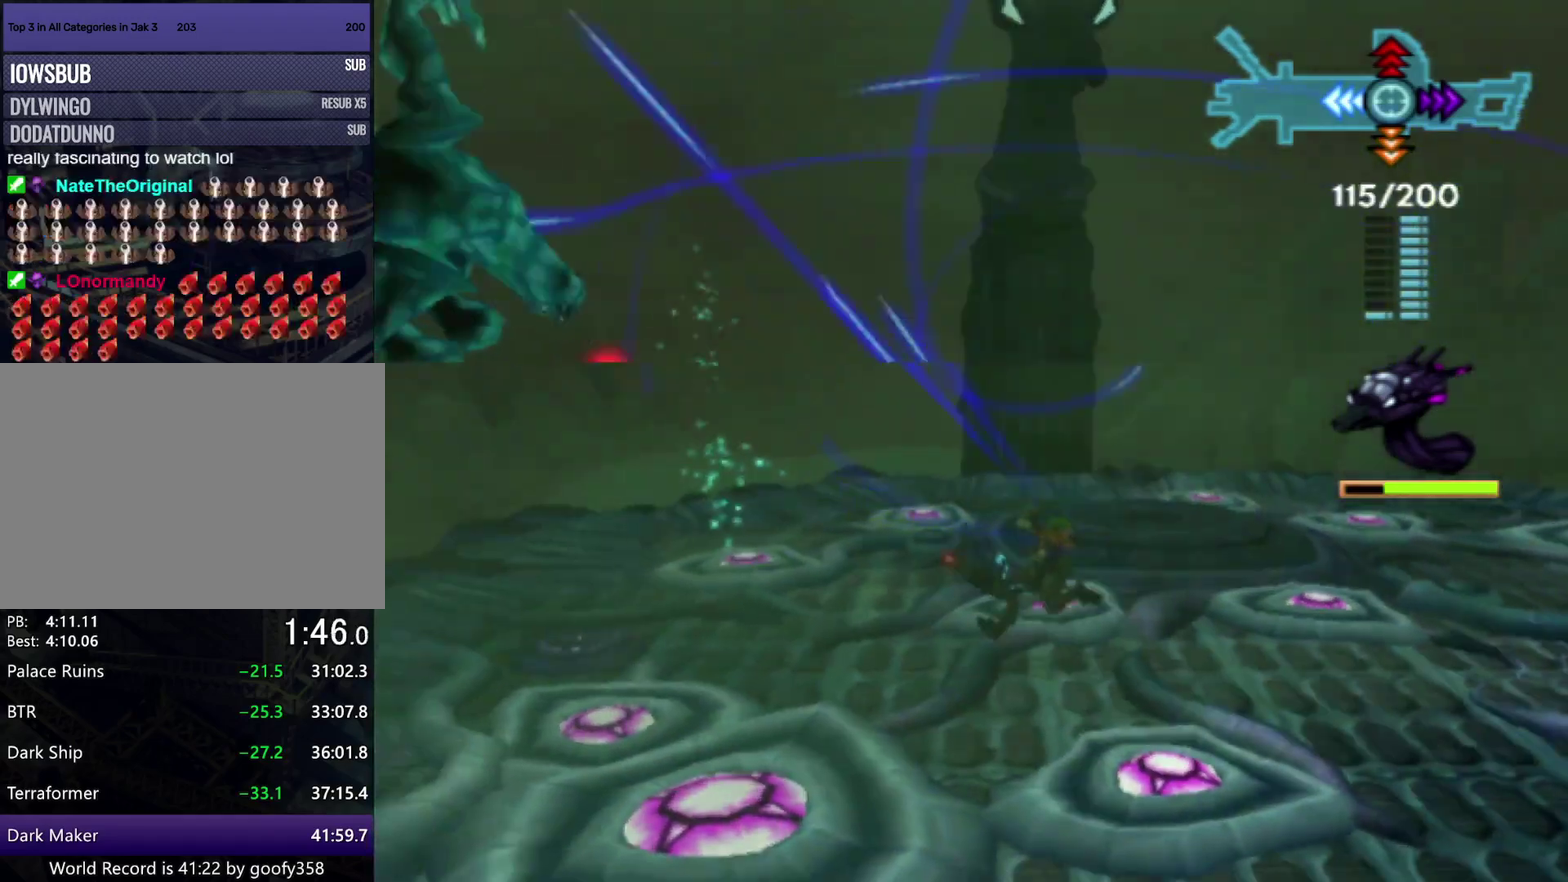
{"dt_ms": 500, "buttons": ["CROSS"], "left_stick": "down", "right_stick": "center", "events": [[50, "left_stick", "down-left"], [67, "DPAD_DOWN", "up"], [167, "DPAD_DOWN", "down"], [233, "DPAD_DOWN", "up"], [367, "left_stick", "down"], [500, "CROSS", "down"]]}
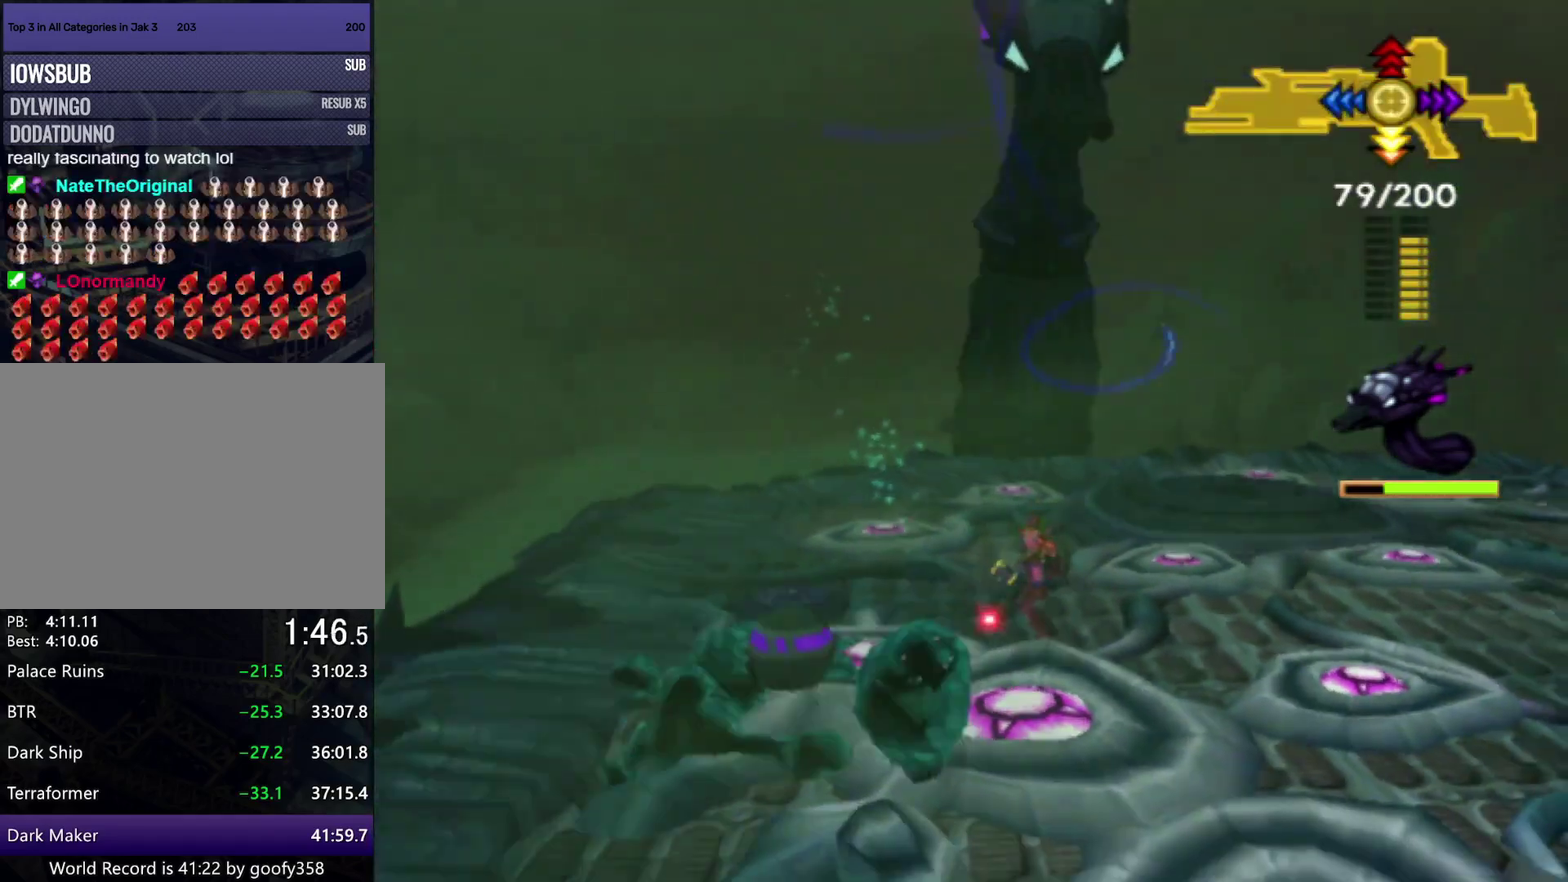
{"dt_ms": 1000, "buttons": ["CROSS"], "left_stick": "right", "right_stick": "center", "events": [[100, "CIRCLE", "down"], [100, "CROSS", "up"], [200, "CIRCLE", "up"], [250, "left_stick", "down-left"], [300, "left_stick", "down"], [500, "left_stick", "down-left"], [850, "left_stick", "left"], [917, "left_stick", "right"], [983, "CROSS", "down"]]}
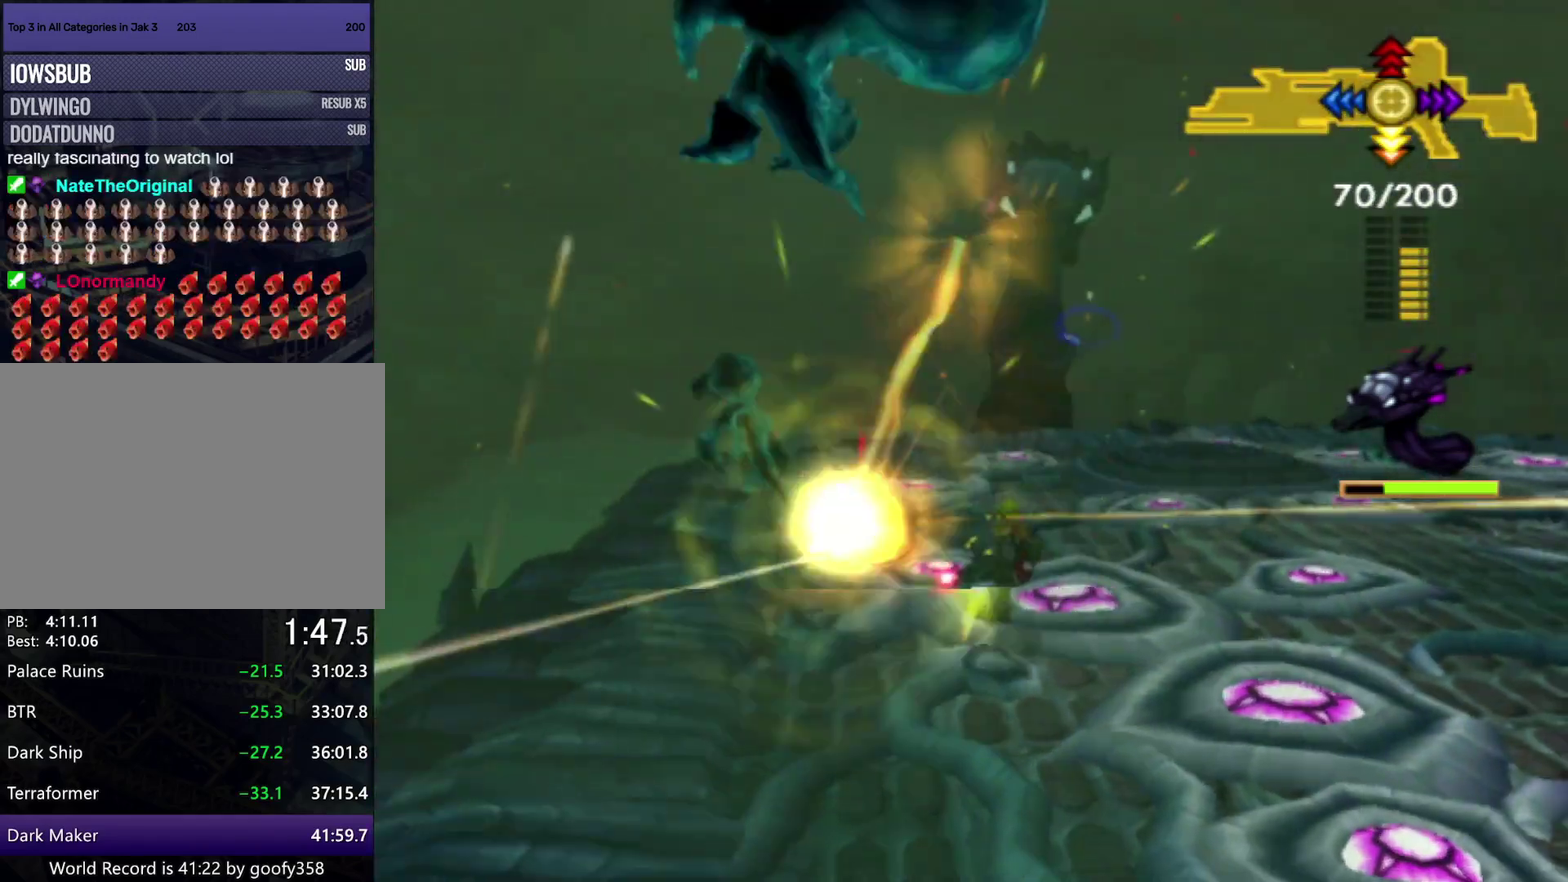
{"dt_ms": 500, "buttons": [], "left_stick": "down-left", "right_stick": "center", "events": [[50, "CIRCLE", "down"], [67, "CROSS", "up"], [133, "left_stick", "down-right"], [150, "CIRCLE", "up"], [183, "left_stick", "down"], [383, "left_stick", "down-left"]]}
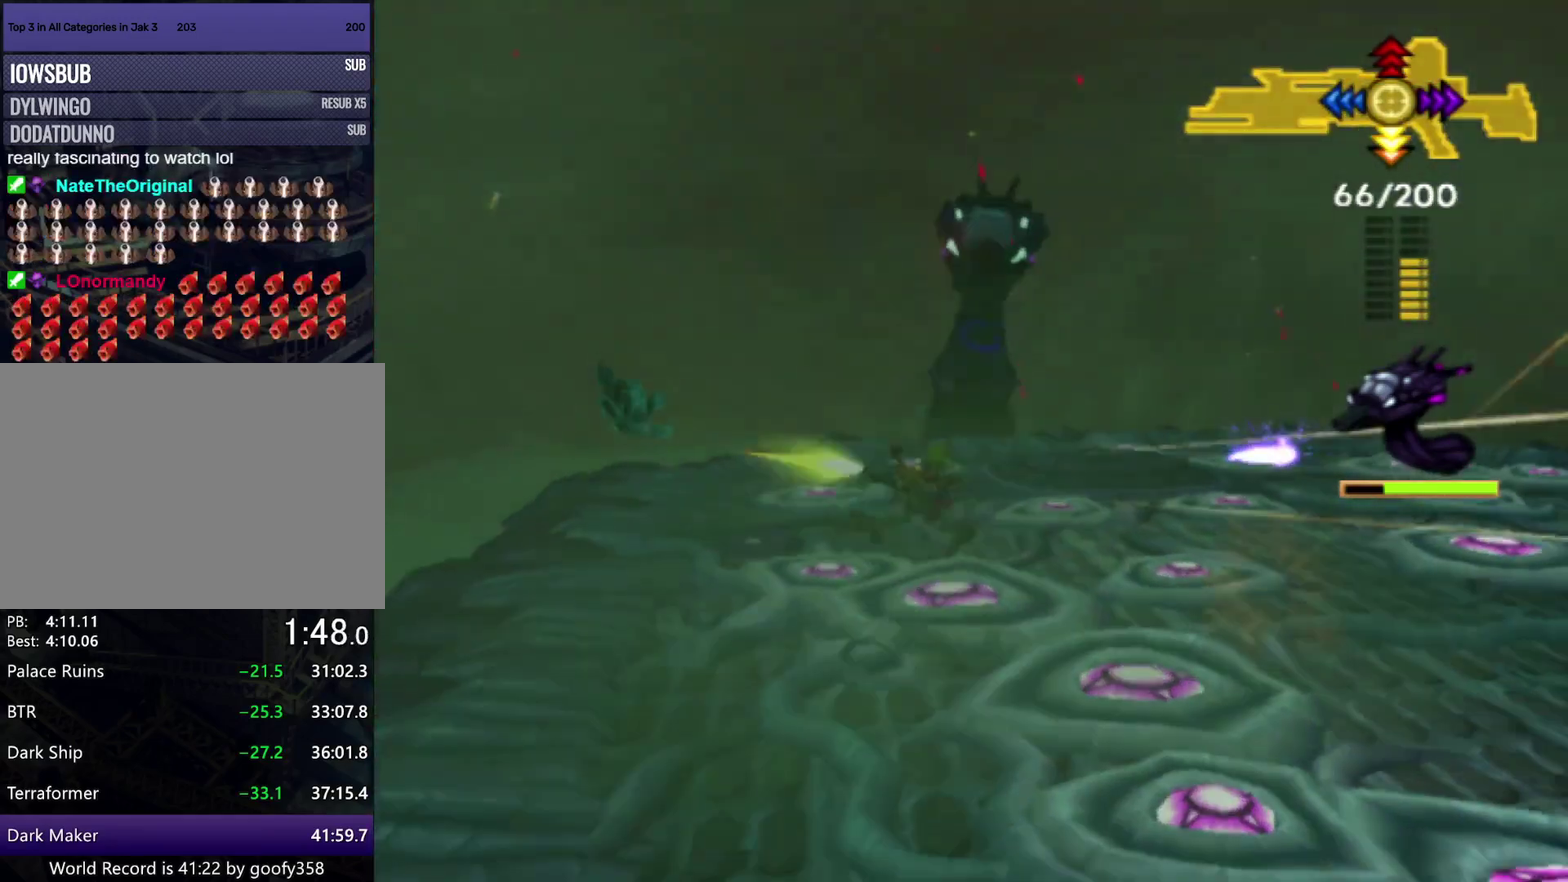
{"dt_ms": 500, "buttons": ["CIRCLE"], "left_stick": "down-left", "right_stick": "center", "events": [[383, "CROSS", "down"], [467, "CIRCLE", "down"], [483, "CROSS", "up"]]}
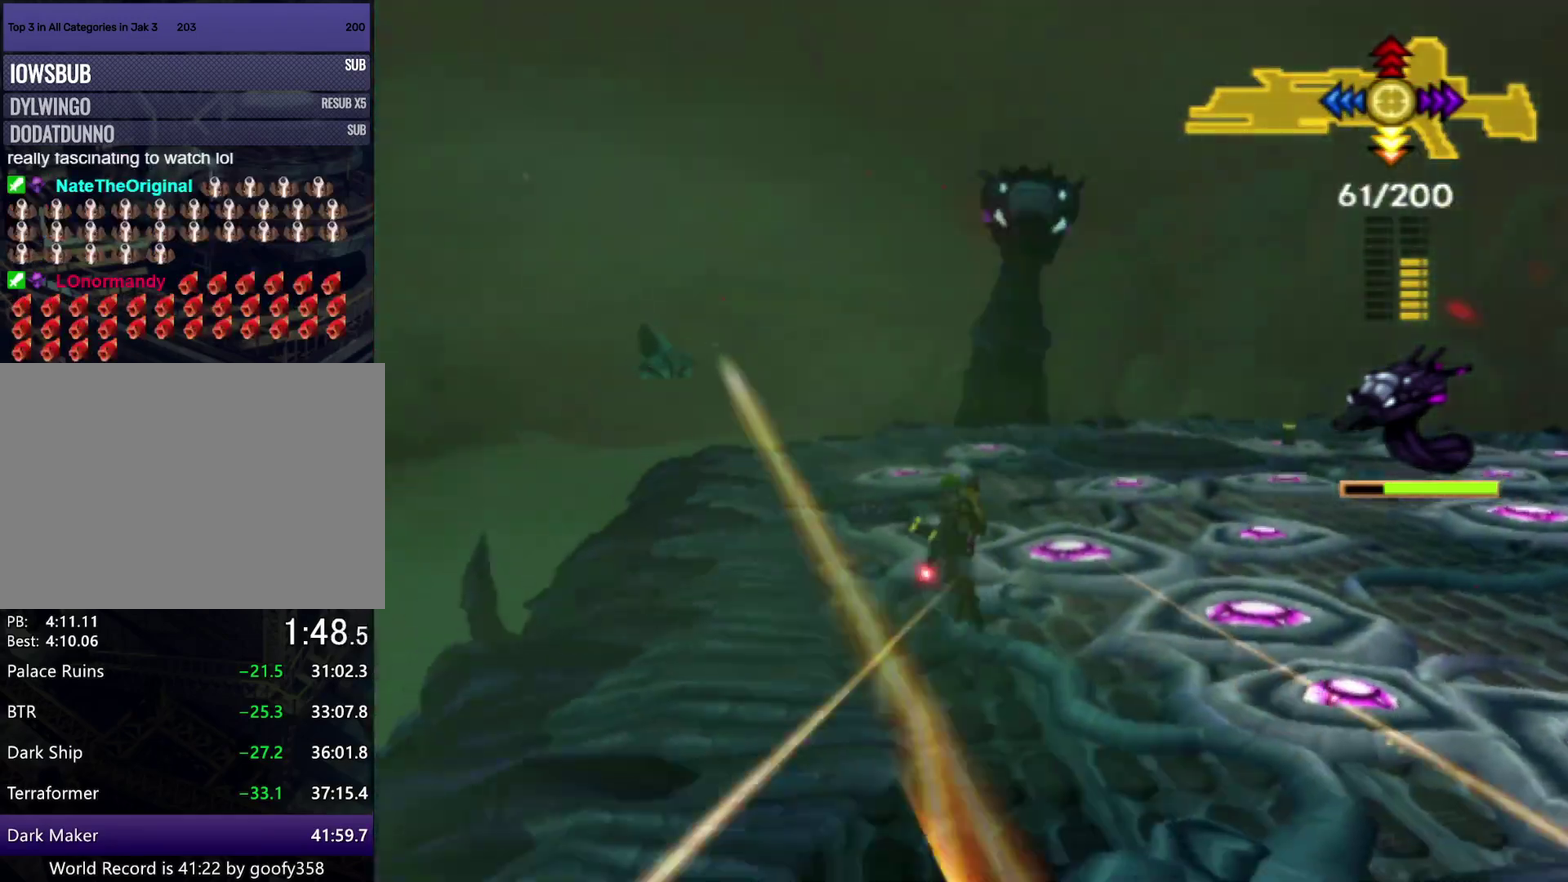
{"dt_ms": 500, "buttons": [], "left_stick": "down", "right_stick": "center", "events": [[67, "left_stick", "down"], [83, "CIRCLE", "up"]]}
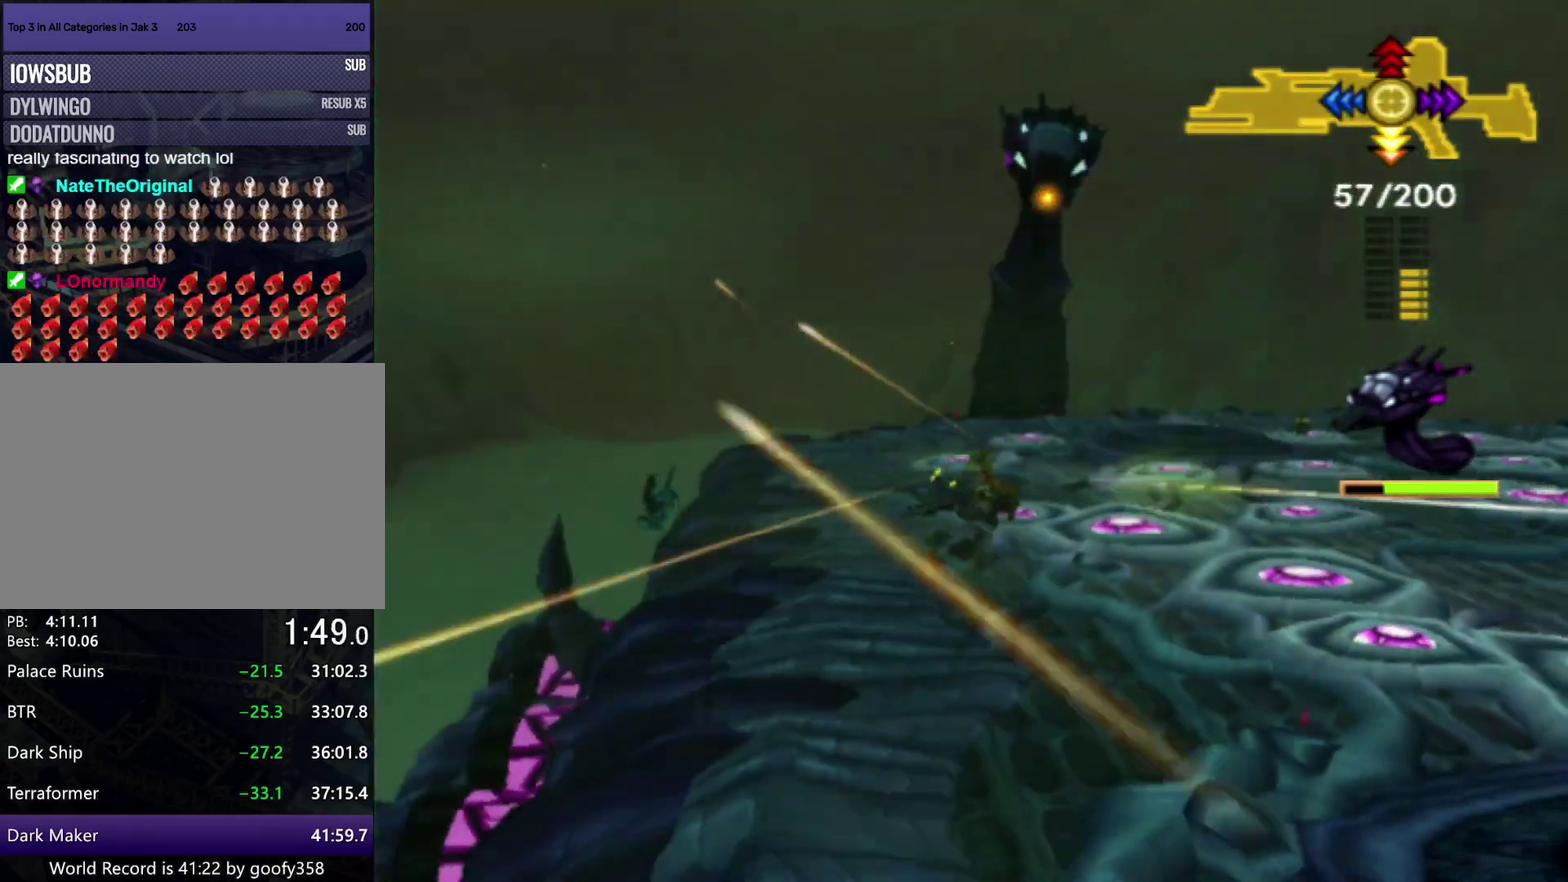
{"dt_ms": 500, "buttons": [], "left_stick": "up-right", "right_stick": "center", "events": [[33, "left_stick", "down-right"], [250, "left_stick", "right"], [350, "left_stick", "up-right"]]}
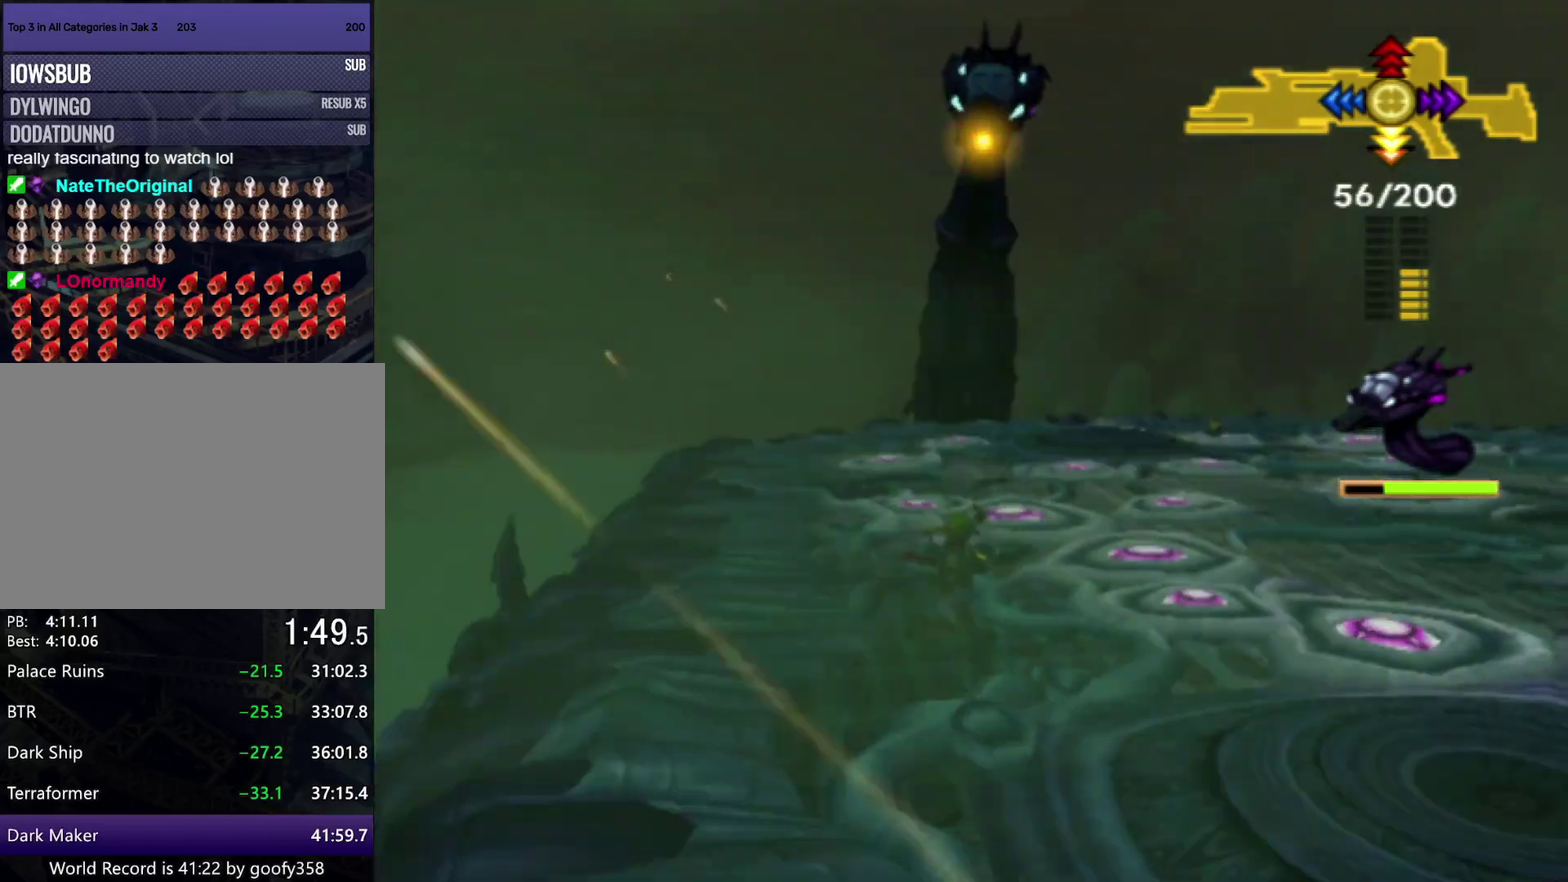
{"dt_ms": 500, "buttons": [], "left_stick": "up-right", "right_stick": "center", "events": []}
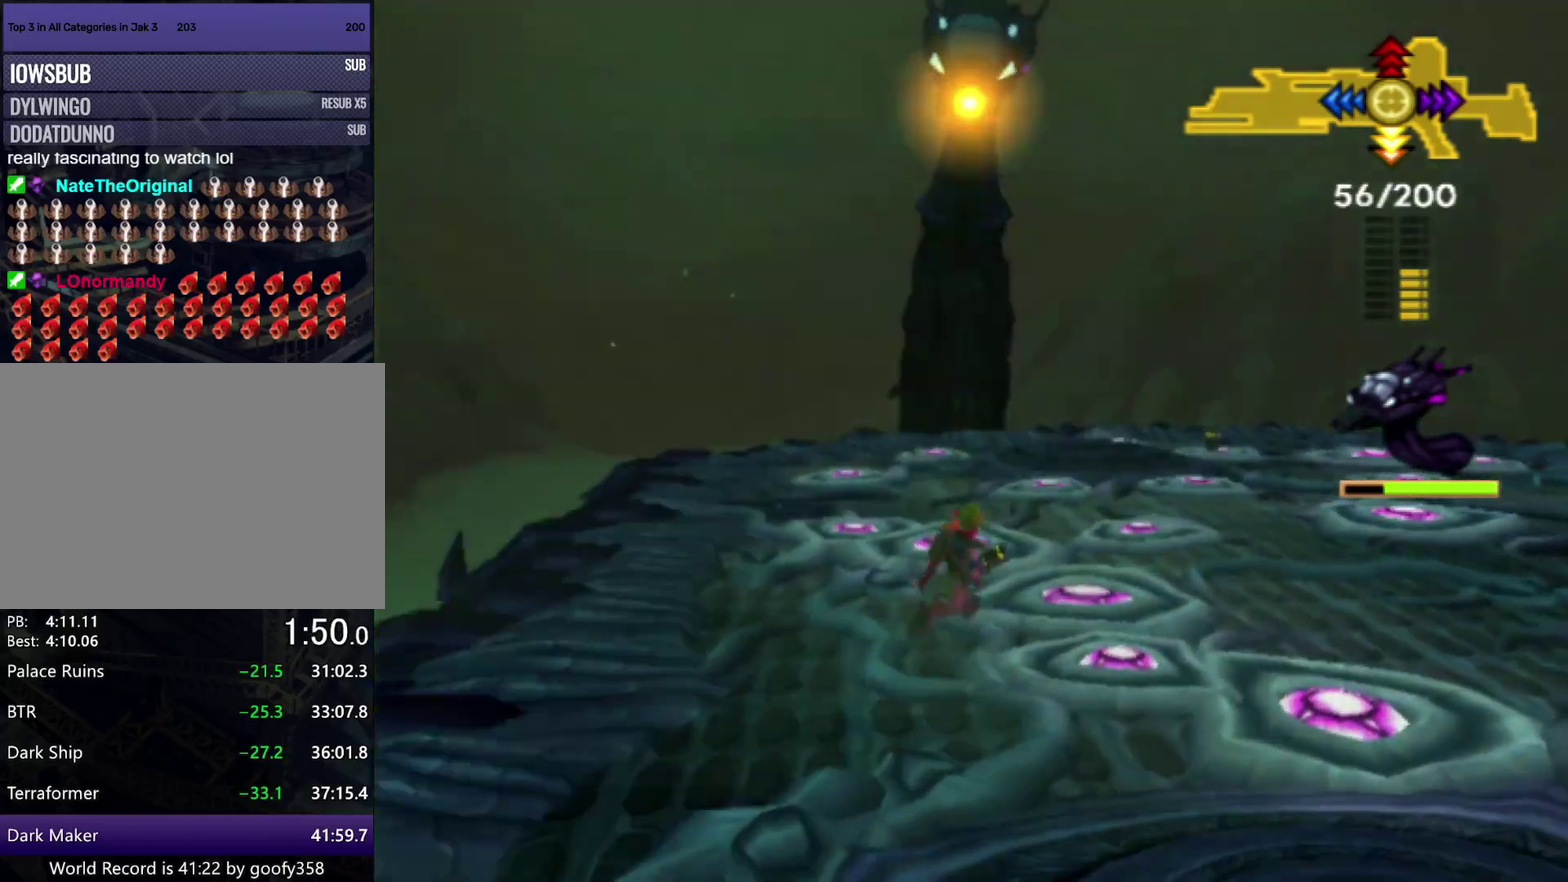
{"dt_ms": 500, "buttons": [], "left_stick": "down-left", "right_stick": "center", "events": [[33, "left_stick", "up"], [283, "left_stick", "down"], [450, "left_stick", "down-left"]]}
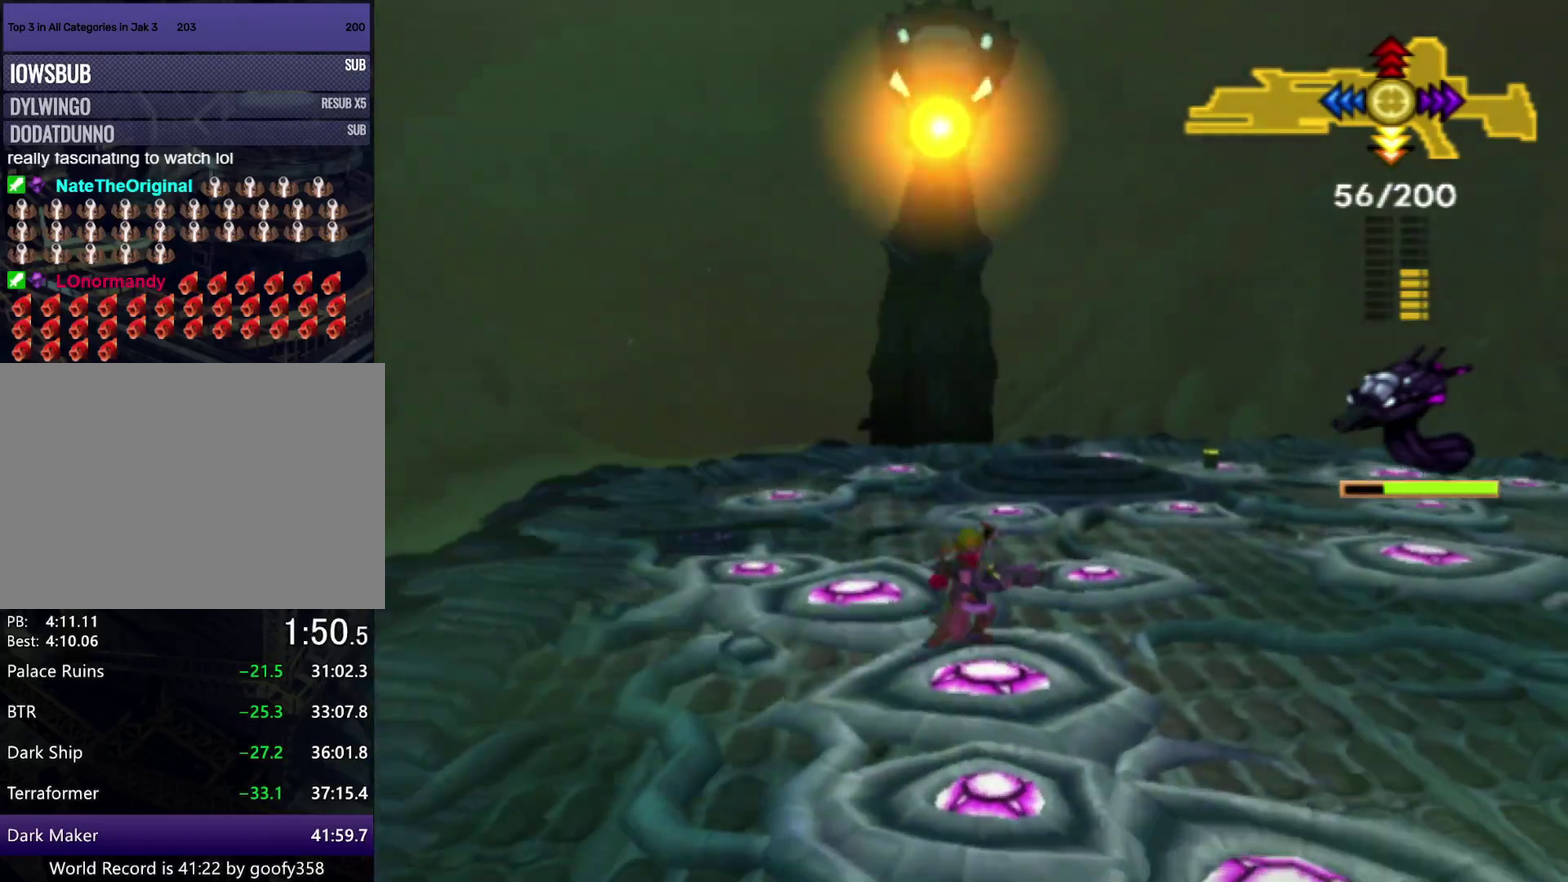
{"dt_ms": 500, "buttons": [], "left_stick": "down", "right_stick": "center", "events": [[67, "left_stick", "down"], [233, "left_stick", "center"], [300, "left_stick", "down"]]}
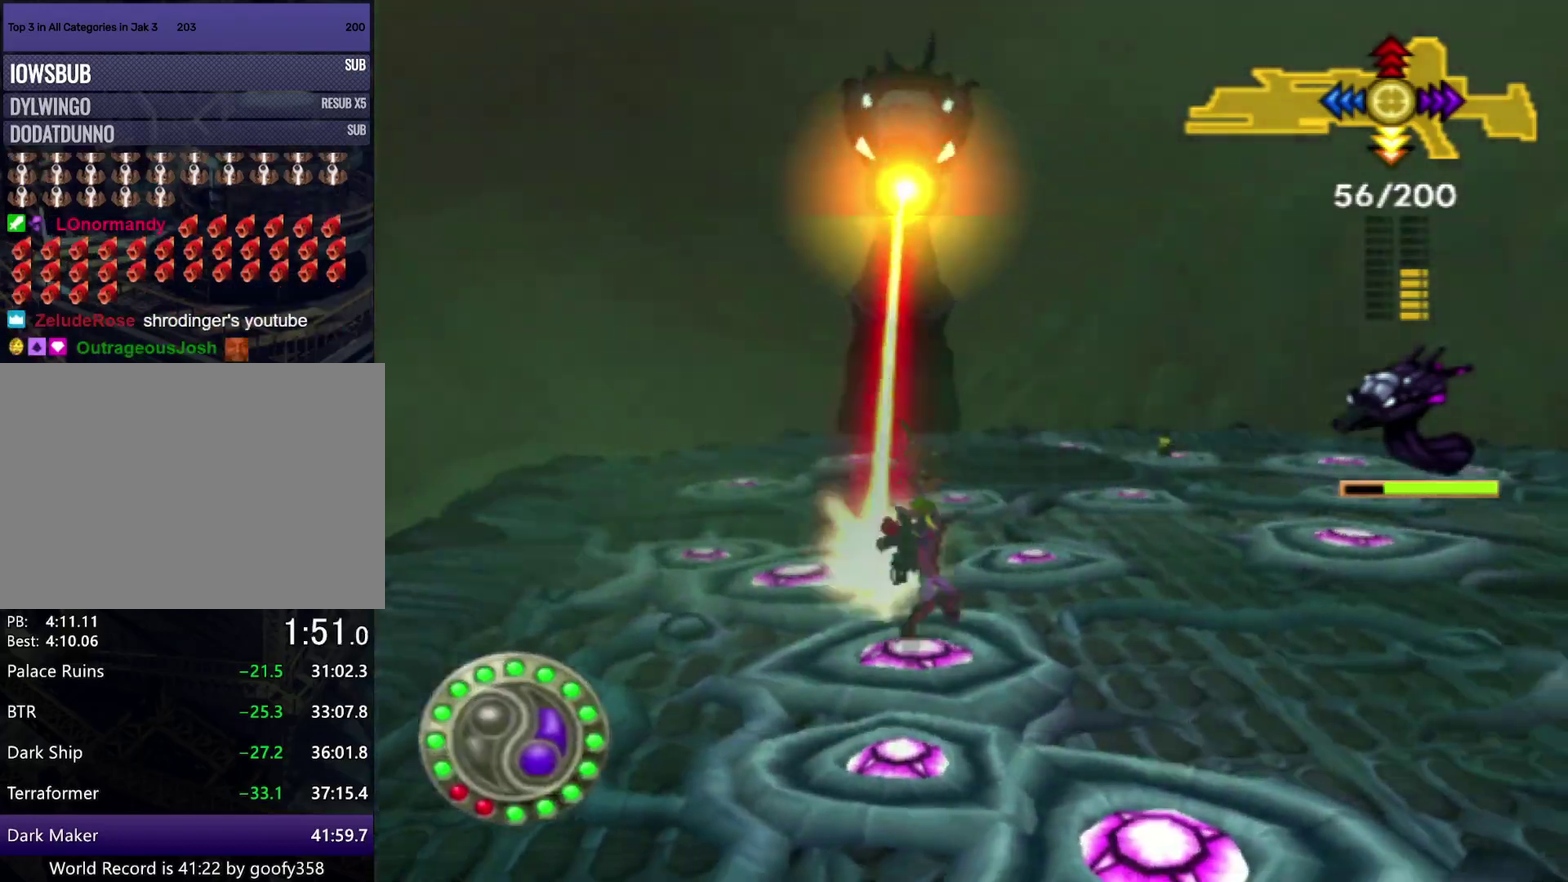
{"dt_ms": 500, "buttons": ["SQUARE"], "left_stick": "down-left", "right_stick": "center", "events": [[50, "left_stick", "down-left"], [150, "SQUARE", "down"]]}
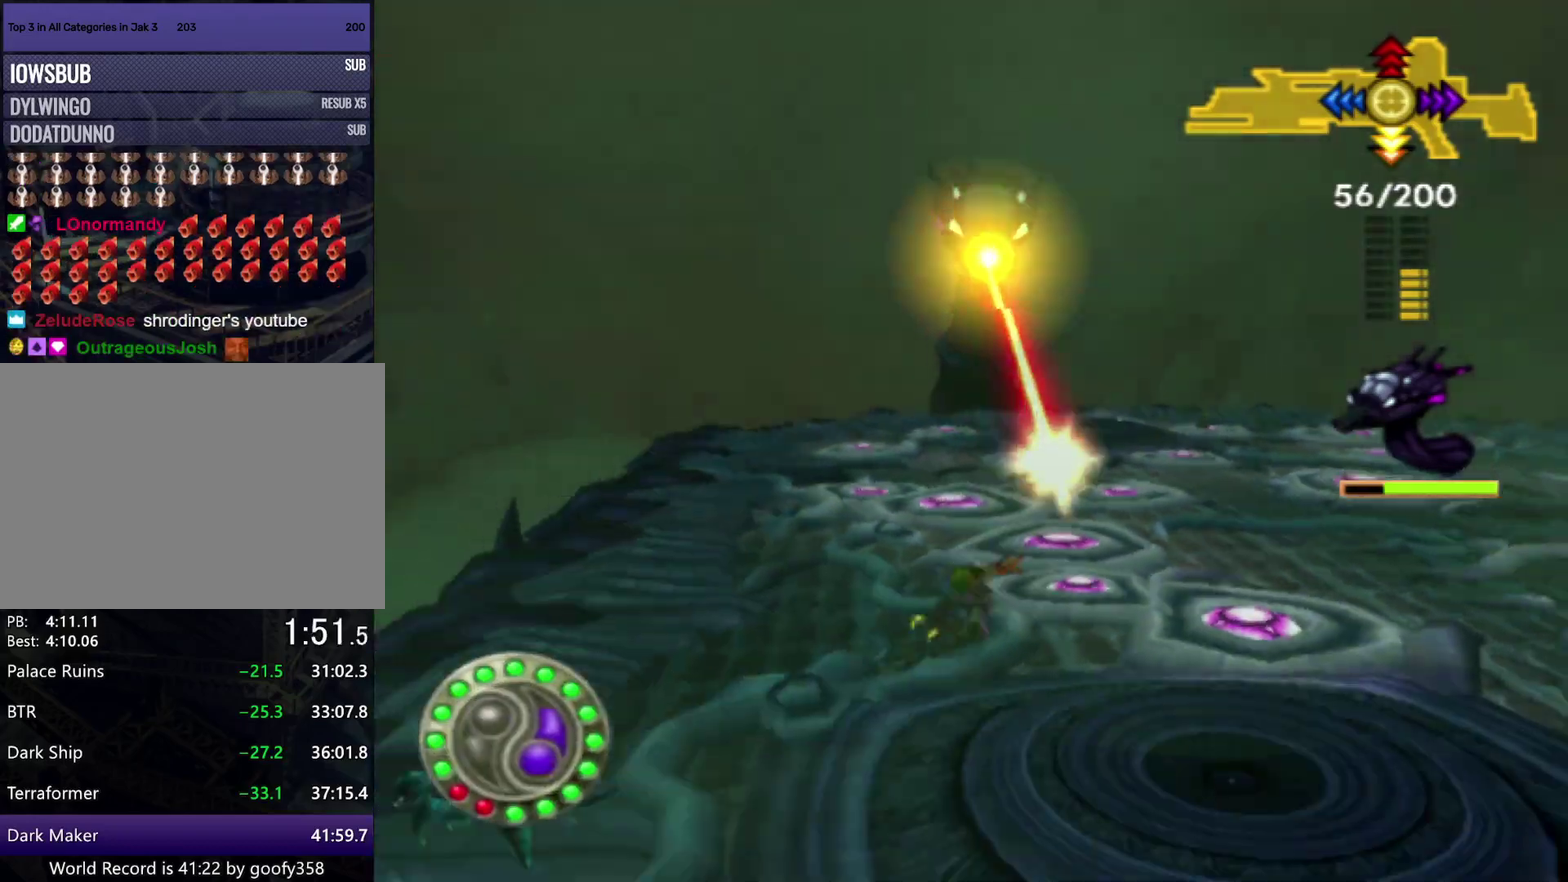
{"dt_ms": 500, "buttons": [], "left_stick": "down-left", "right_stick": "center", "events": [[83, "SQUARE", "up"], [317, "left_stick", "down"], [467, "left_stick", "down-left"]]}